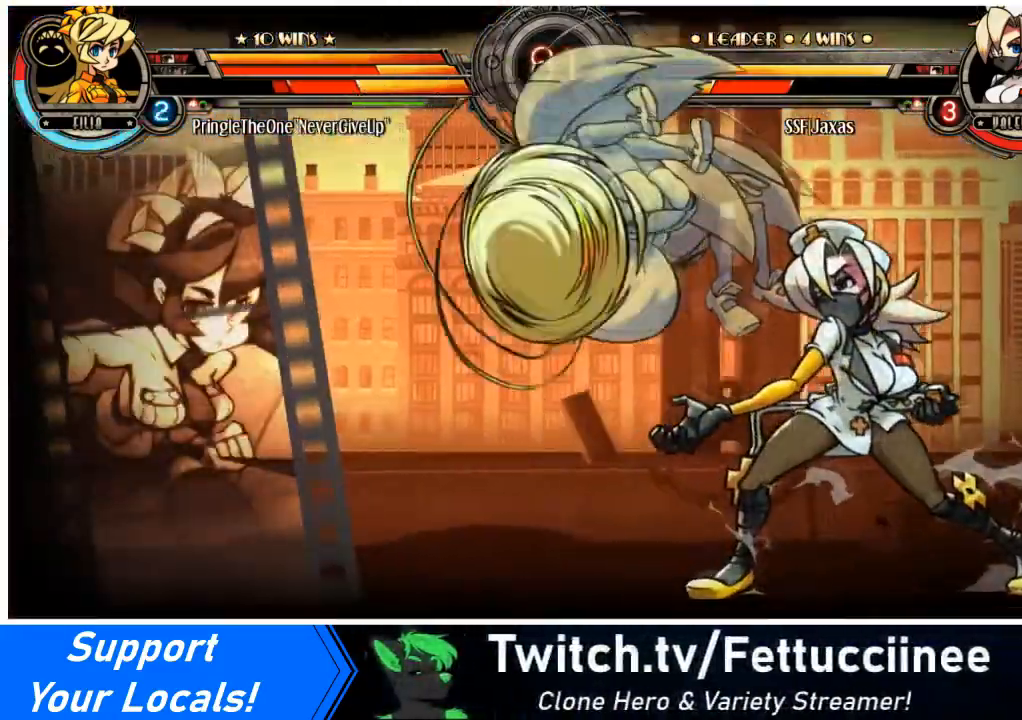
Gameplay with a controller (arcade stick); each line is a JSON object with the inputs held at the frame after it. "events" lists button and stick changes between this image and that frame as [ms after this image, input, new state], when the widget could be followed in between. Not read: L3 R3 other_buttons.
{"buttons": ["DPAD_DOWN", "DPAD_RIGHT"], "events": [[33, "DPAD_DOWN", "down"], [33, "DPAD_RIGHT", "down"], [200, "DPAD_DOWN", "up"], [400, "DPAD_RIGHT", "up"], [434, "DPAD_DOWN", "down"], [500, "DPAD_RIGHT", "down"]]}
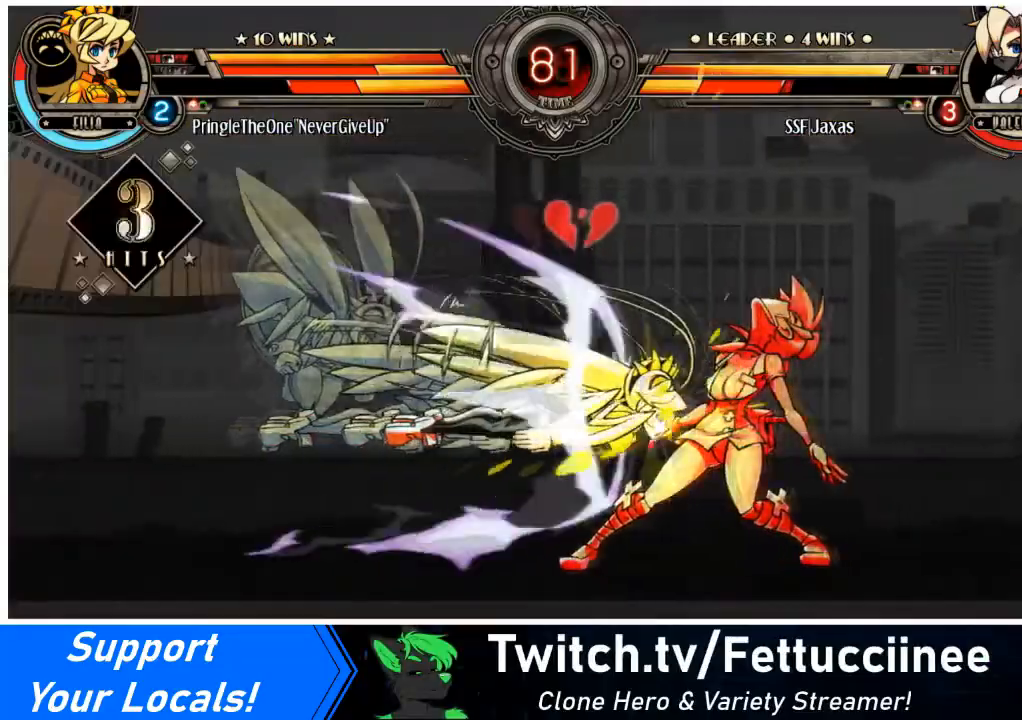
{"buttons": ["DPAD_RIGHT"], "events": [[34, "DPAD_DOWN", "up"], [101, "DPAD_RIGHT", "up"], [101, "TRIANGLE", "down"], [134, "DPAD_DOWN", "down"], [134, "SQUARE", "down"], [201, "DPAD_DOWN", "up"], [201, "DPAD_RIGHT", "down"], [201, "SQUARE", "up"], [201, "TRIANGLE", "up"], [334, "TRIANGLE", "down"], [368, "SQUARE", "down"], [468, "SQUARE", "up"], [468, "TRIANGLE", "up"]]}
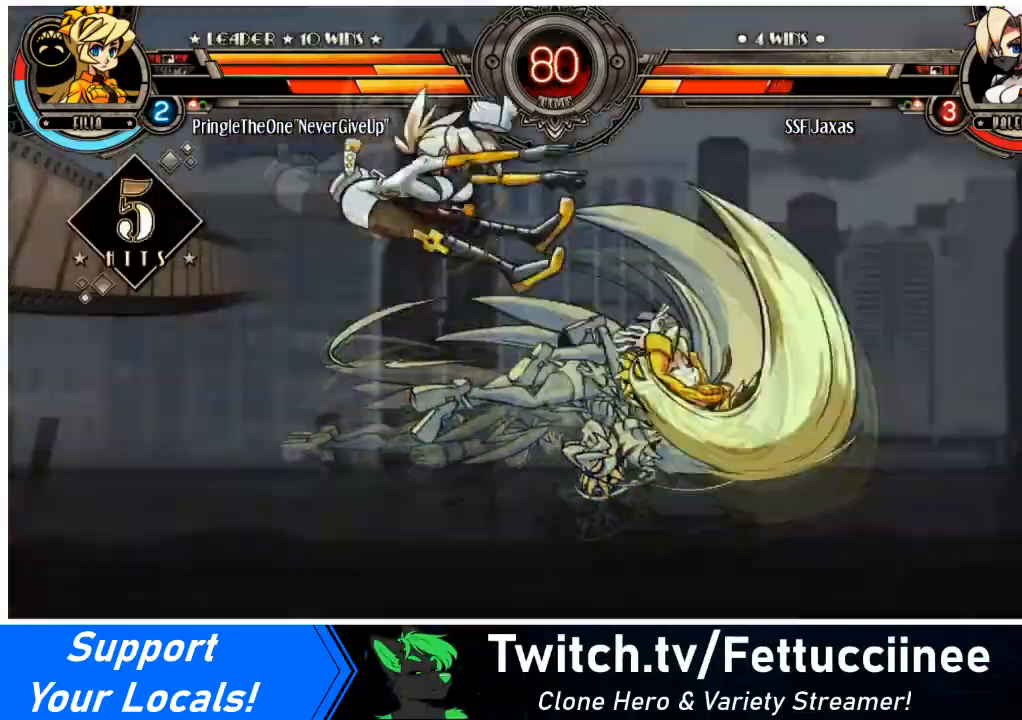
{"buttons": ["SQUARE", "TRIANGLE", "DPAD_LEFT"], "events": [[33, "TRIANGLE", "down"], [67, "DPAD_LEFT", "down"], [67, "DPAD_RIGHT", "up"], [67, "SQUARE", "down"], [200, "SQUARE", "up"], [200, "TRIANGLE", "up"], [267, "TRIANGLE", "down"], [300, "SQUARE", "down"], [434, "SQUARE", "up"], [434, "TRIANGLE", "up"], [467, "TRIANGLE", "down"], [500, "SQUARE", "down"]]}
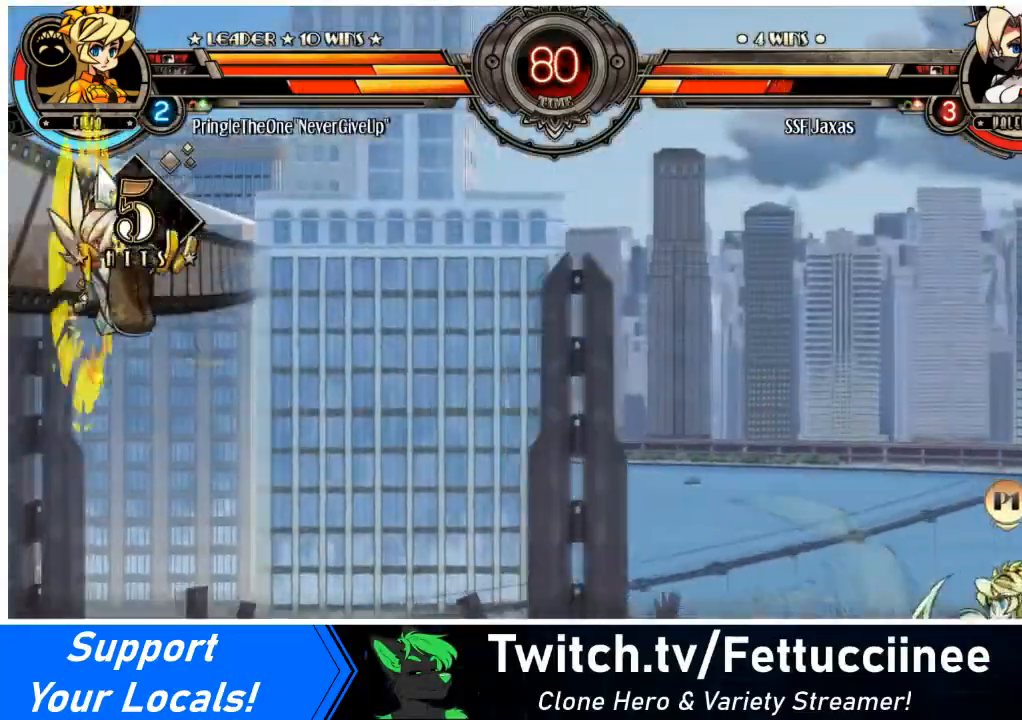
{"buttons": ["DPAD_LEFT"], "events": [[134, "SQUARE", "up"], [134, "TRIANGLE", "up"], [167, "SQUARE", "down"], [334, "SQUARE", "up"], [401, "SQUARE", "down"], [501, "SQUARE", "up"]]}
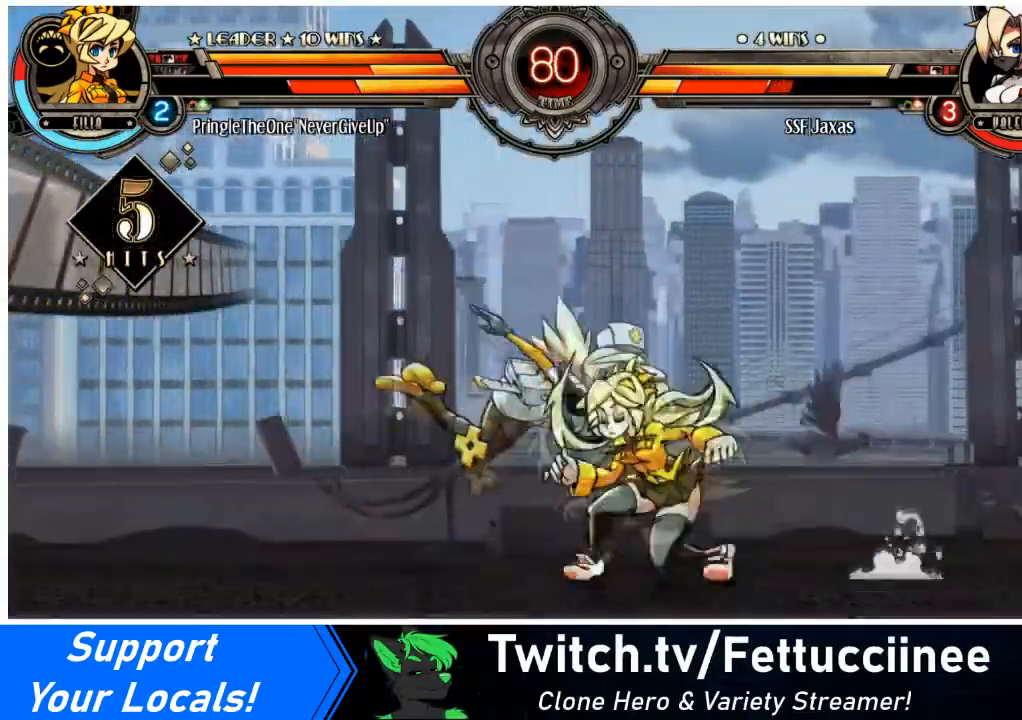
{"buttons": ["DPAD_LEFT"], "events": [[67, "SQUARE", "down"], [267, "SQUARE", "up"], [300, "SQUARE", "down"], [467, "SQUARE", "up"]]}
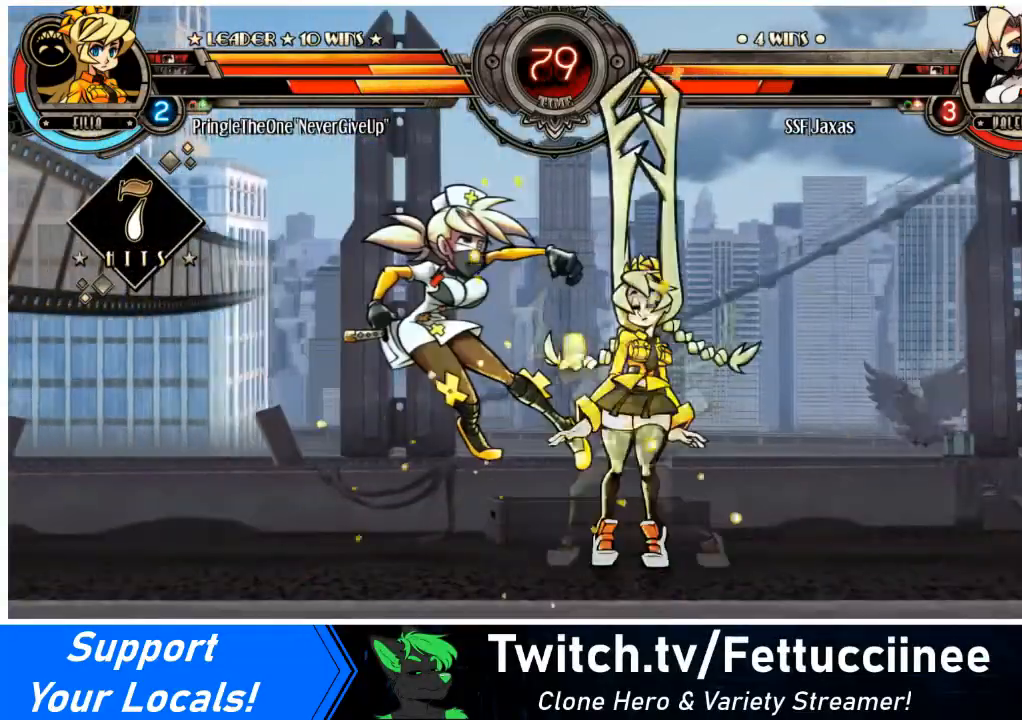
{"buttons": ["DPAD_LEFT"], "events": [[34, "SQUARE", "down"], [234, "SQUARE", "up"]]}
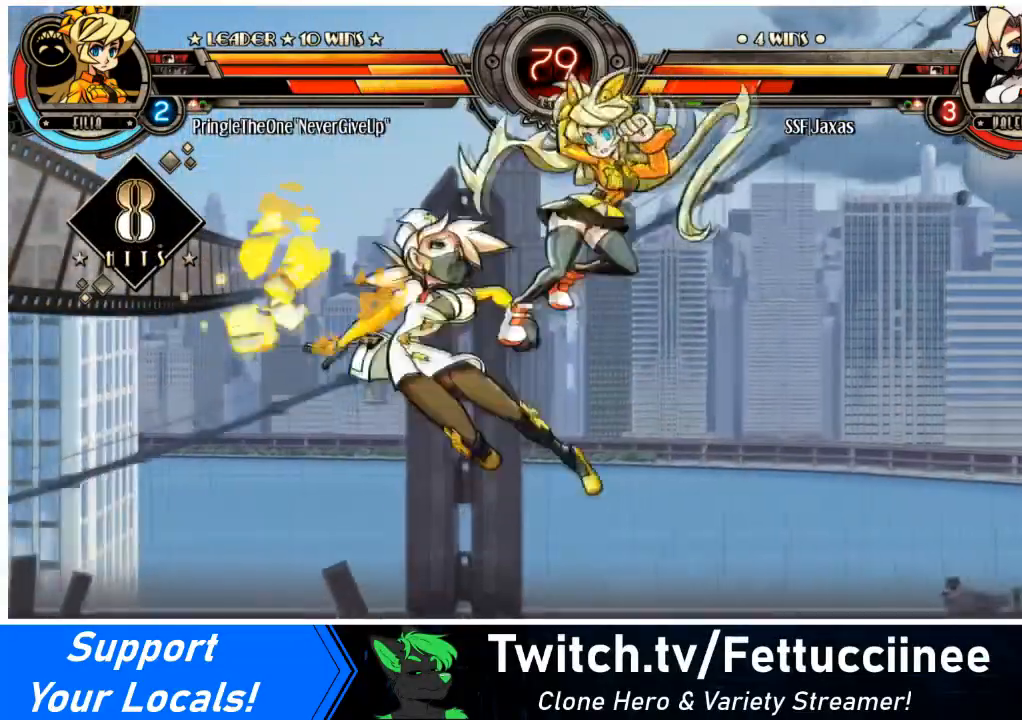
{"buttons": ["DPAD_LEFT"], "events": []}
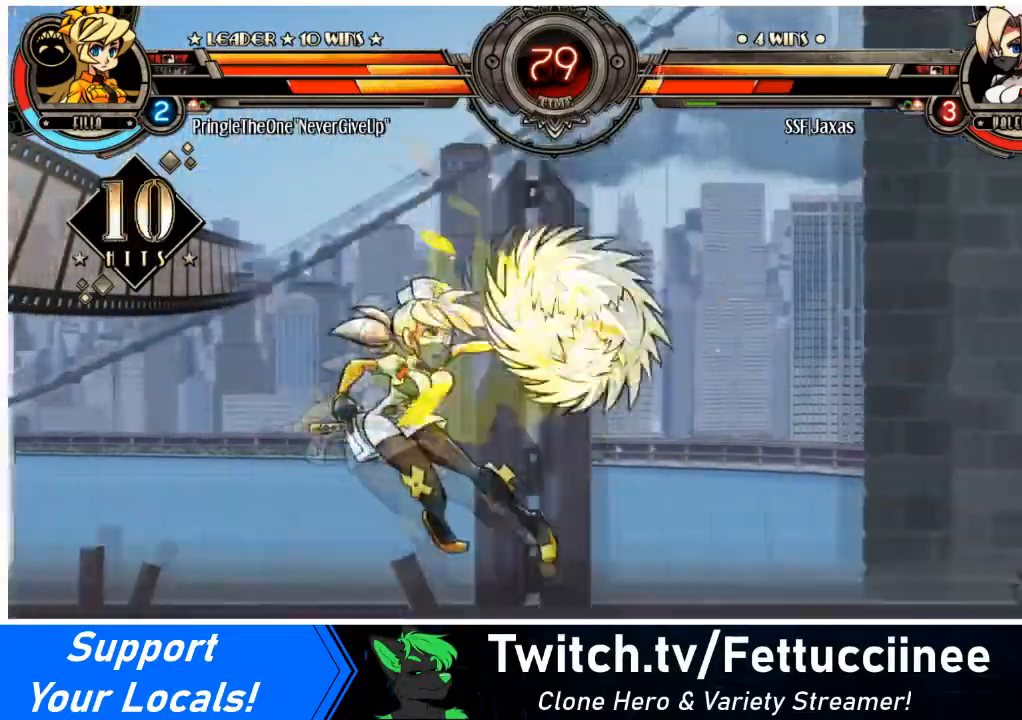
{"buttons": ["DPAD_LEFT"], "events": [[67, "DPAD_UP", "down"], [201, "DPAD_UP", "up"]]}
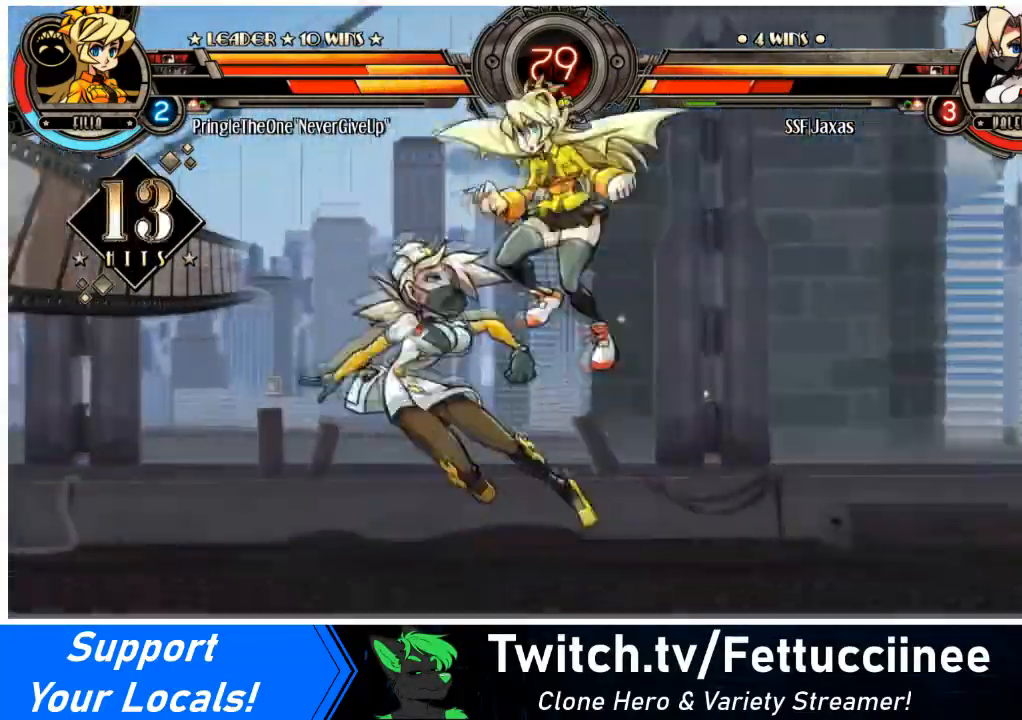
{"buttons": ["DPAD_LEFT"], "events": []}
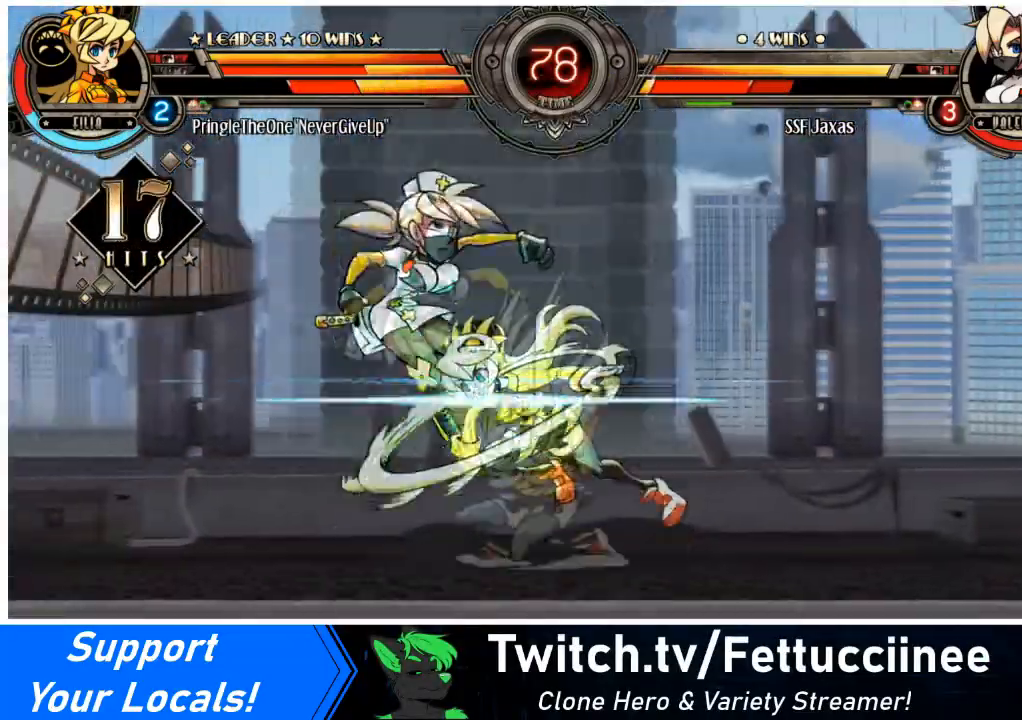
{"buttons": ["DPAD_DOWN", "DPAD_LEFT"], "events": [[67, "DPAD_DOWN", "down"]]}
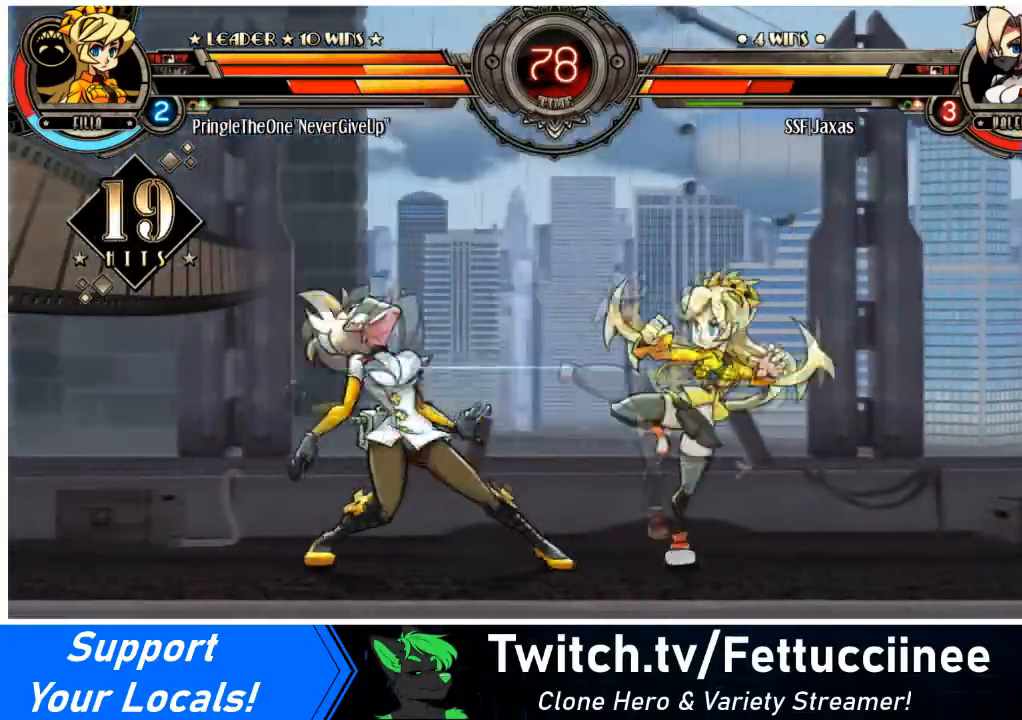
{"buttons": ["DPAD_DOWN", "DPAD_LEFT"], "events": []}
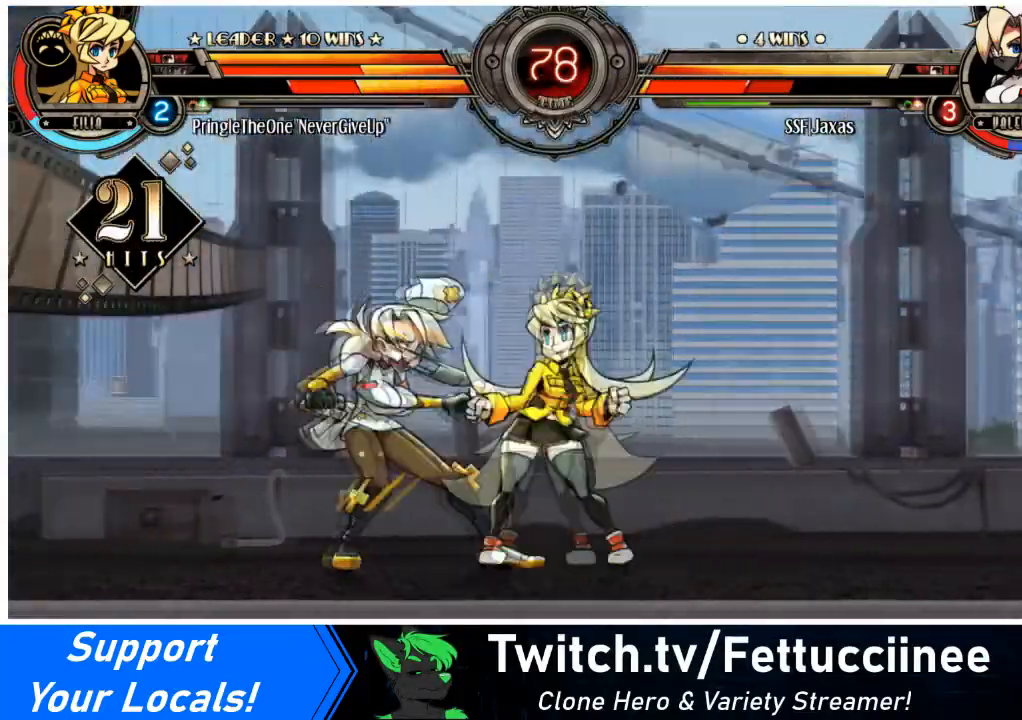
{"buttons": ["DPAD_DOWN", "DPAD_LEFT"], "events": []}
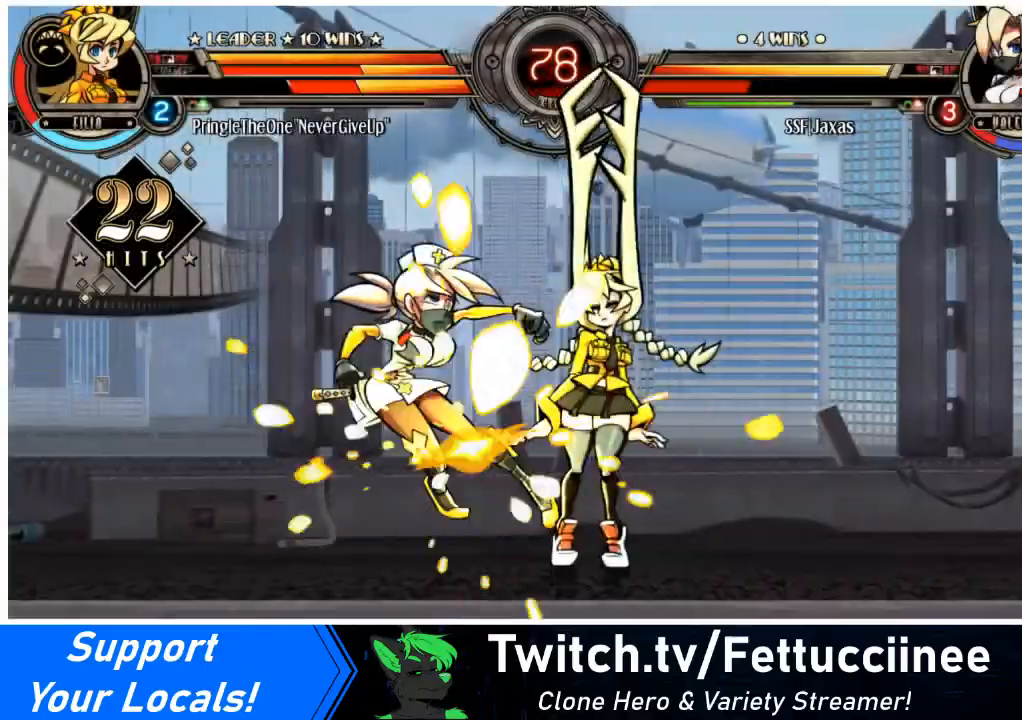
{"buttons": ["SQUARE", "DPAD_LEFT"], "events": [[67, "DPAD_DOWN", "up"], [267, "SQUARE", "down"], [400, "SQUARE", "up"], [500, "SQUARE", "down"]]}
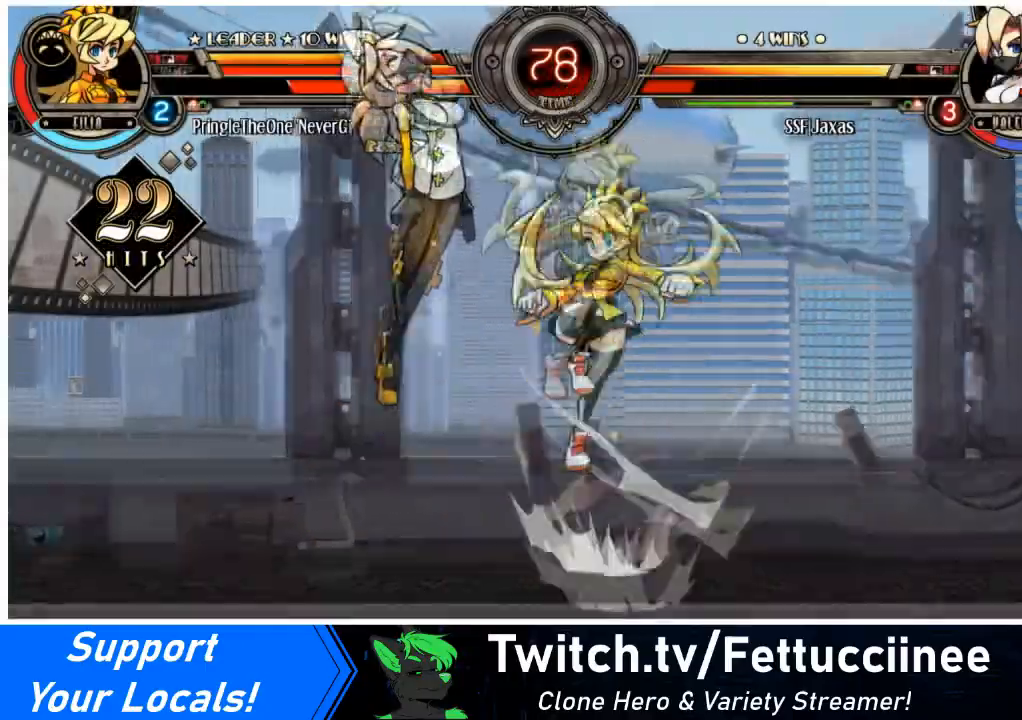
{"buttons": ["SQUARE"], "events": [[134, "SQUARE", "up"], [167, "SQUARE", "down"], [367, "SQUARE", "up"], [468, "SQUARE", "down"], [501, "DPAD_LEFT", "up"]]}
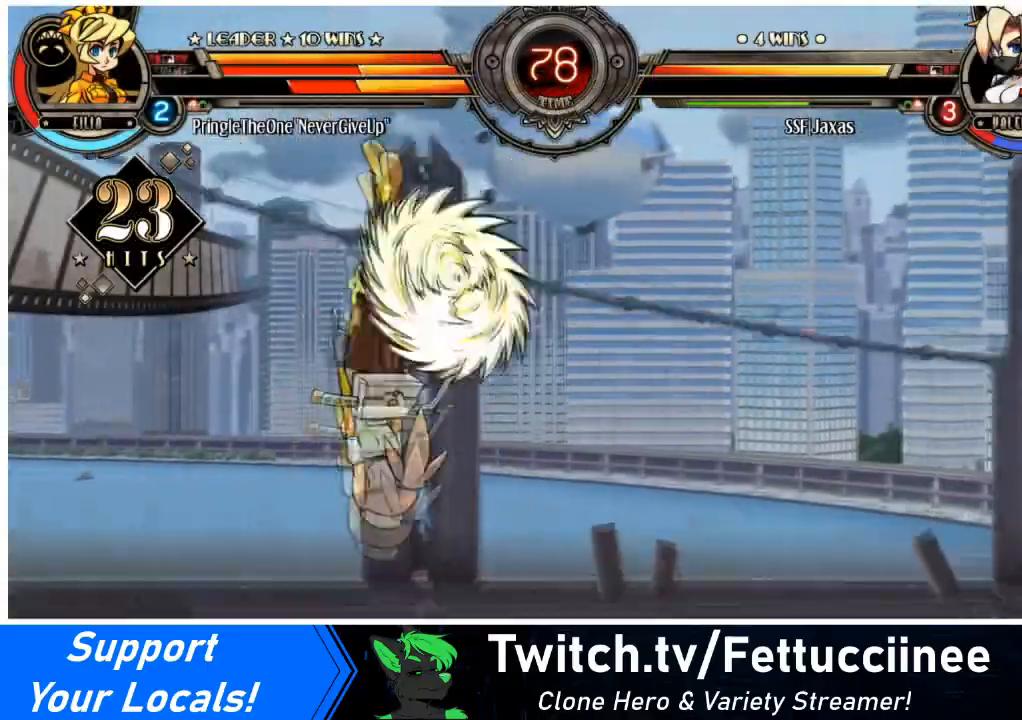
{"buttons": [], "events": [[133, "SQUARE", "up"], [267, "SQUARE", "down"], [434, "SQUARE", "up"]]}
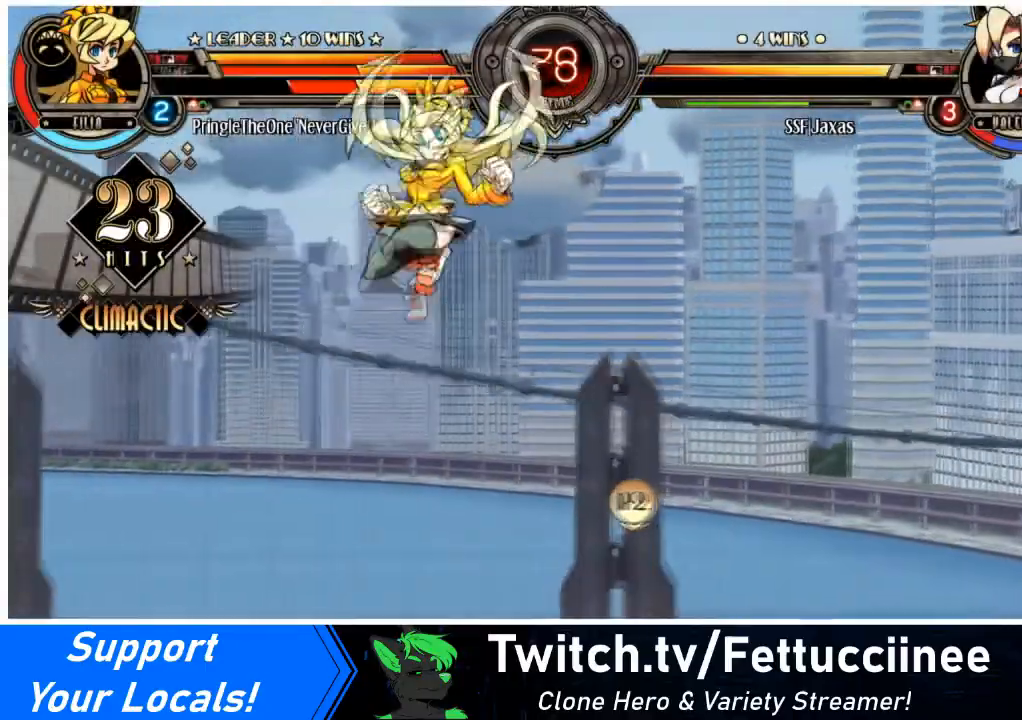
{"buttons": ["SQUARE"], "events": [[434, "SQUARE", "down"]]}
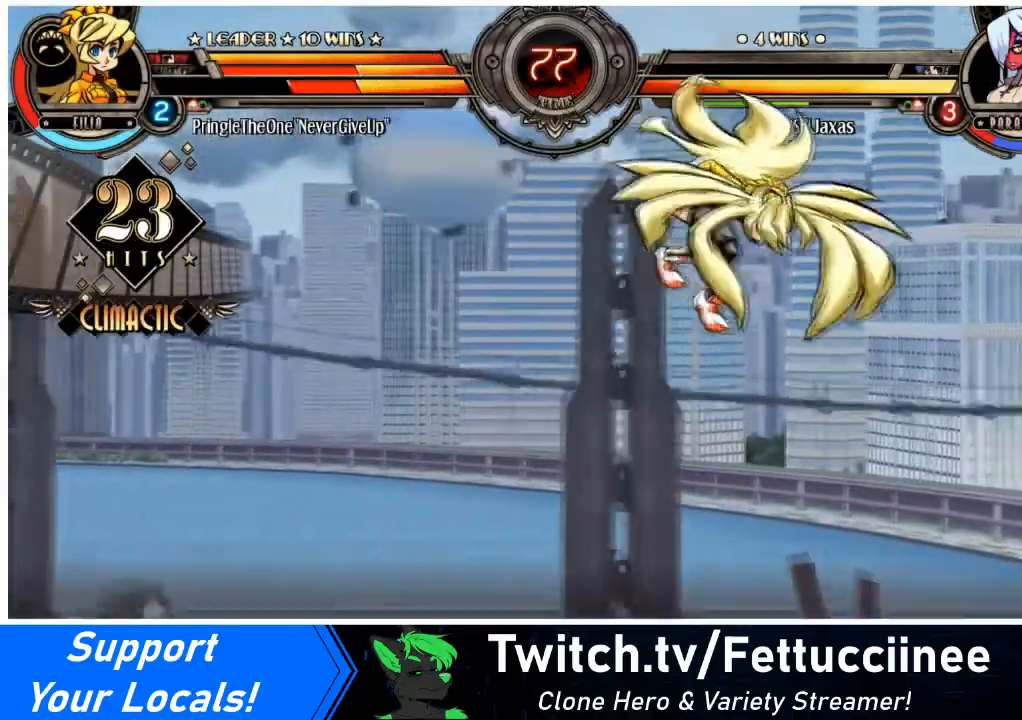
{"buttons": ["DPAD_LEFT"], "events": [[67, "SQUARE", "up"], [133, "DPAD_LEFT", "down"], [167, "DPAD_DOWN", "down"], [267, "DPAD_LEFT", "up"], [300, "DPAD_DOWN", "up"], [300, "DPAD_LEFT", "down"]]}
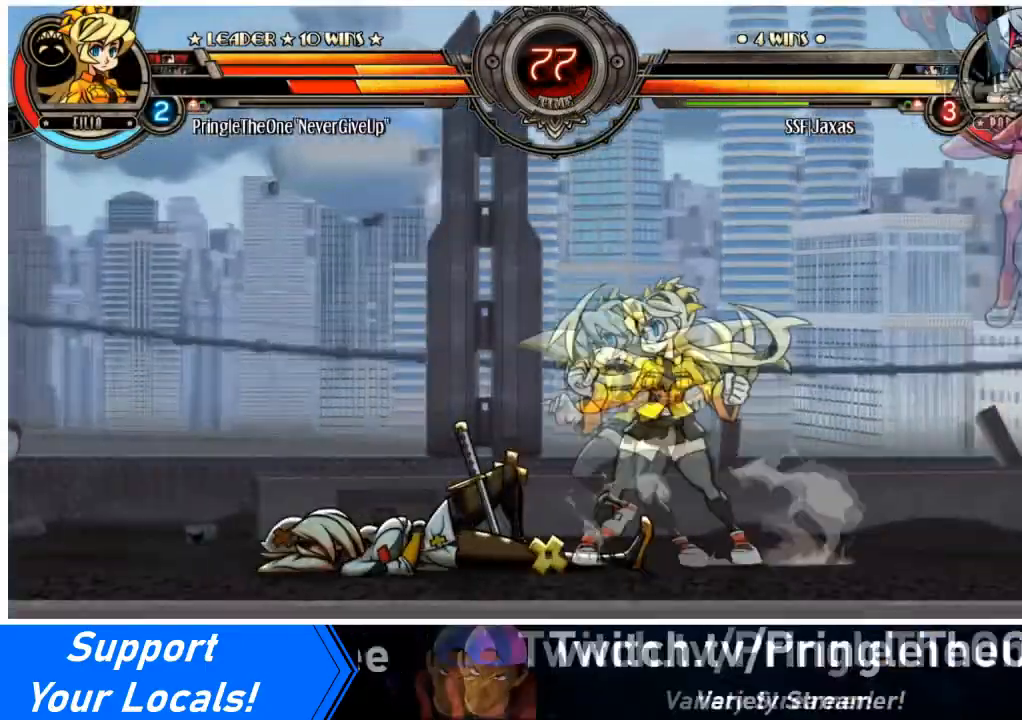
{"buttons": ["DPAD_LEFT"], "events": []}
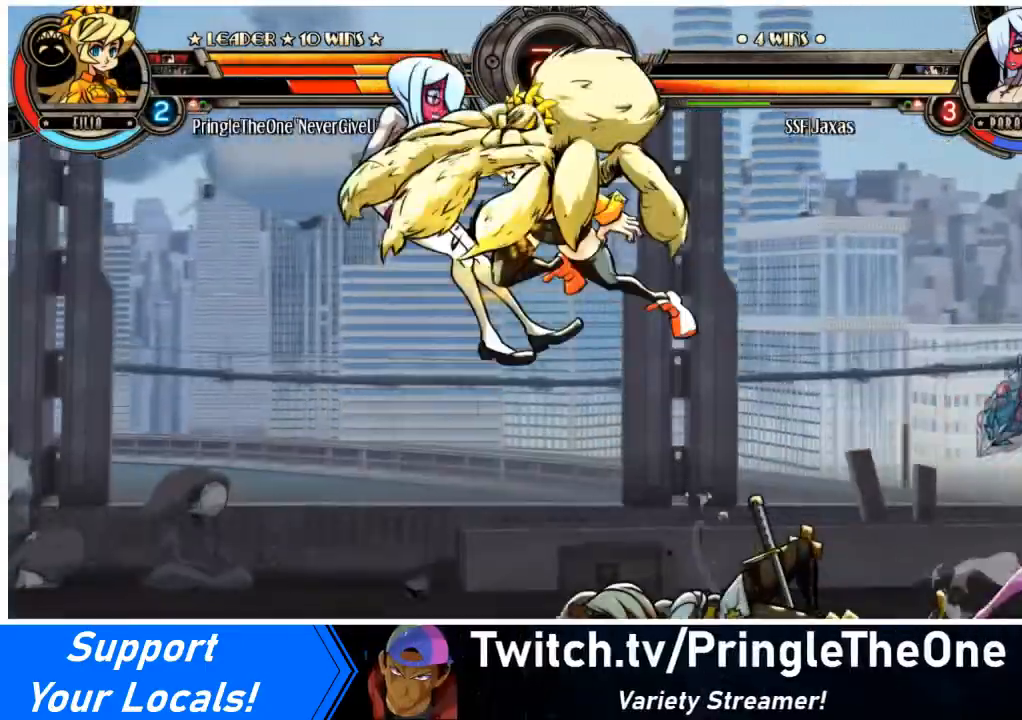
{"buttons": ["DPAD_LEFT"], "events": [[33, "DPAD_UP", "down"], [200, "DPAD_UP", "up"], [267, "SQUARE", "down"], [267, "TRIANGLE", "down"], [434, "SQUARE", "up"], [434, "TRIANGLE", "up"]]}
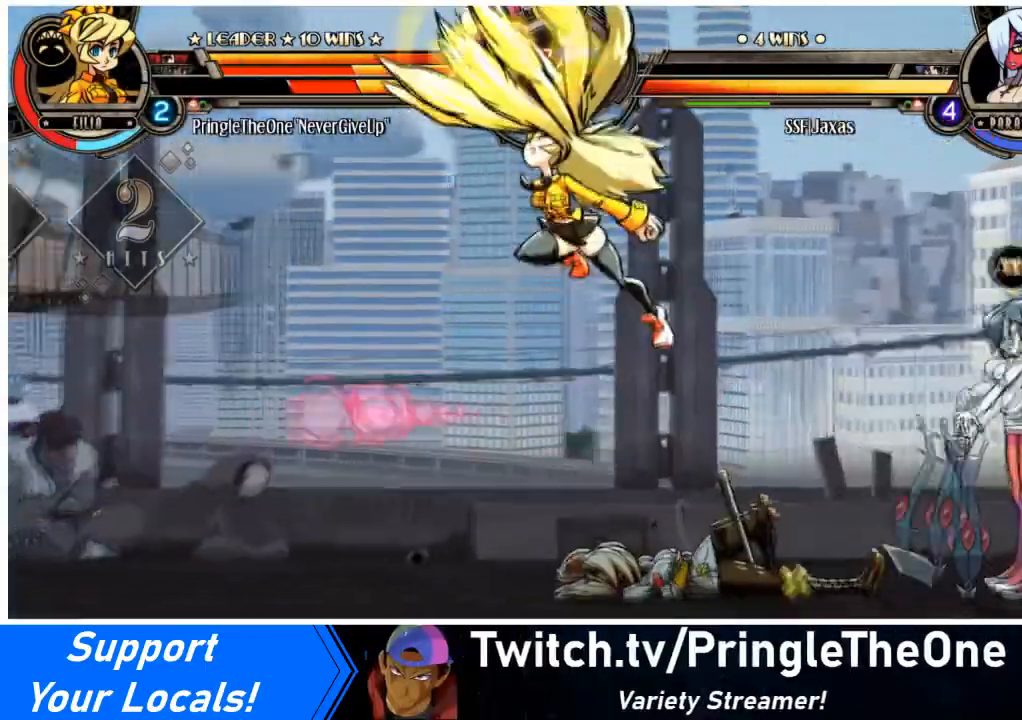
{"buttons": ["SQUARE", "TRIANGLE", "DPAD_LEFT"], "events": [[34, "SQUARE", "down"], [101, "TRIANGLE", "down"], [201, "TRIANGLE", "up"], [234, "SQUARE", "up"], [301, "SQUARE", "down"], [301, "TRIANGLE", "down"], [468, "SQUARE", "up"], [468, "TRIANGLE", "up"], [501, "SQUARE", "down"], [501, "TRIANGLE", "down"]]}
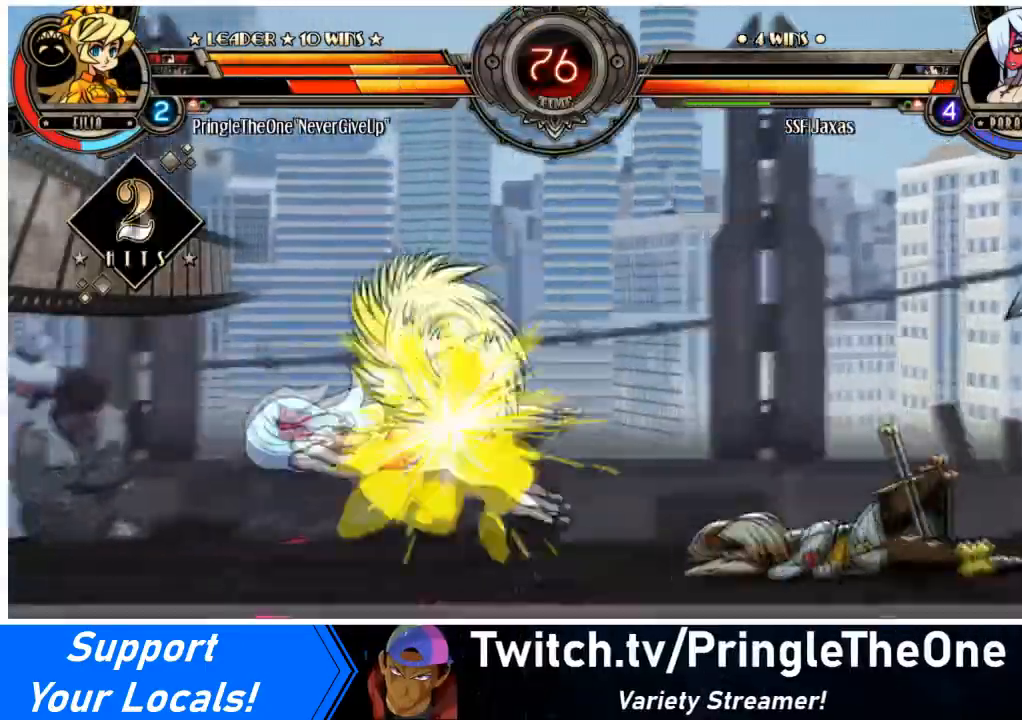
{"buttons": ["DPAD_LEFT"], "events": [[167, "SQUARE", "up"], [167, "TRIANGLE", "up"], [200, "SQUARE", "down"], [200, "TRIANGLE", "down"], [334, "TRIANGLE", "up"], [367, "SQUARE", "up"]]}
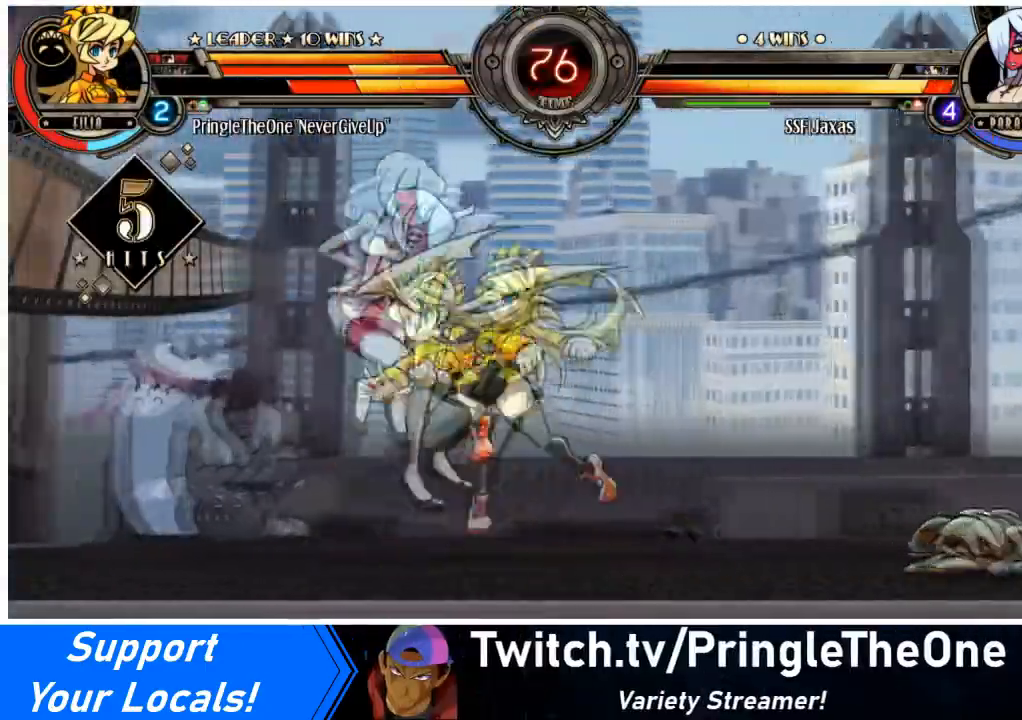
{"buttons": ["DPAD_DOWN", "DPAD_LEFT"], "events": [[34, "SQUARE", "down"], [34, "TRIANGLE", "down"], [134, "TRIANGLE", "up"], [167, "SQUARE", "up"], [401, "DPAD_DOWN", "down"]]}
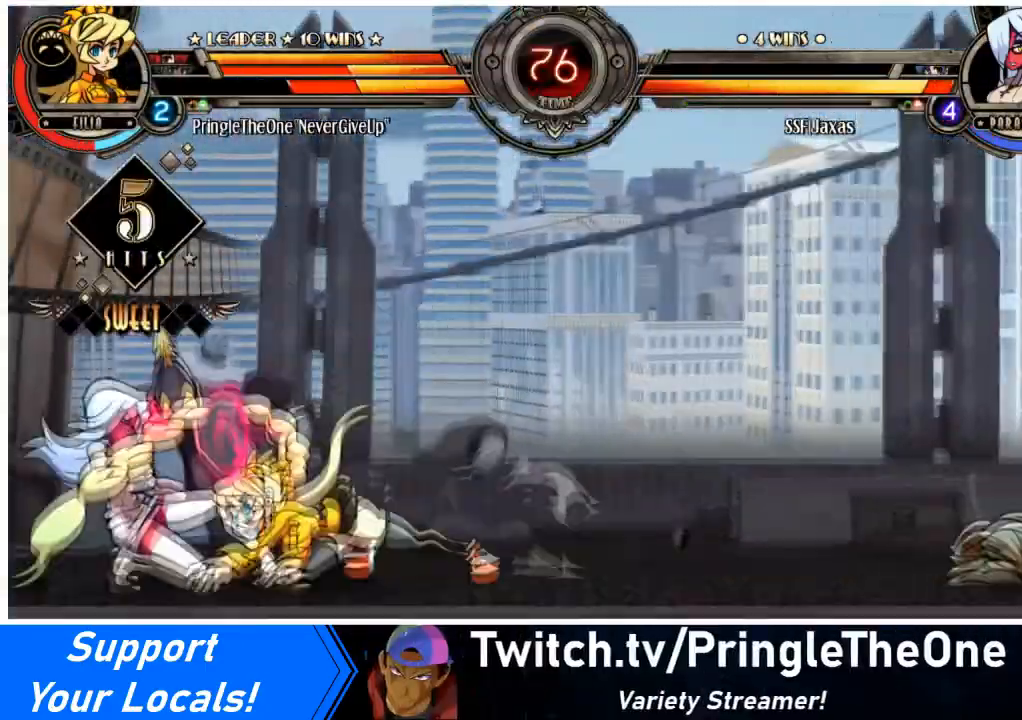
{"buttons": ["SQUARE", "DPAD_LEFT"], "events": [[400, "SQUARE", "down"], [434, "DPAD_DOWN", "up"]]}
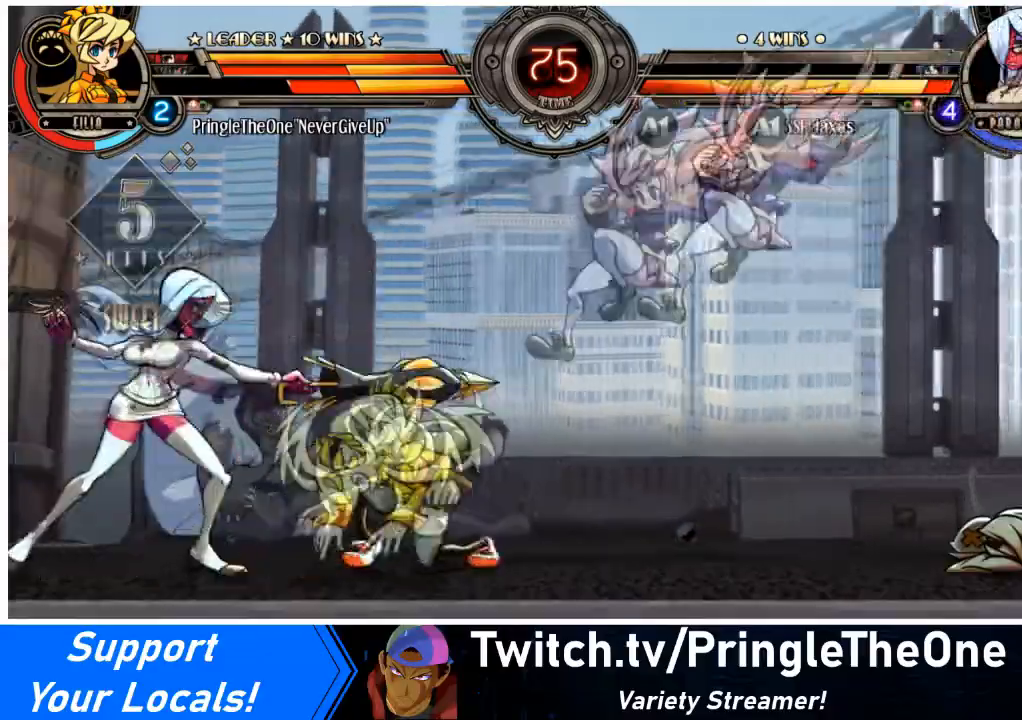
{"buttons": ["DPAD_LEFT"], "events": [[34, "SQUARE", "up"], [101, "TRIANGLE", "down"], [234, "TRIANGLE", "up"], [334, "R1", "down"], [501, "R1", "up"]]}
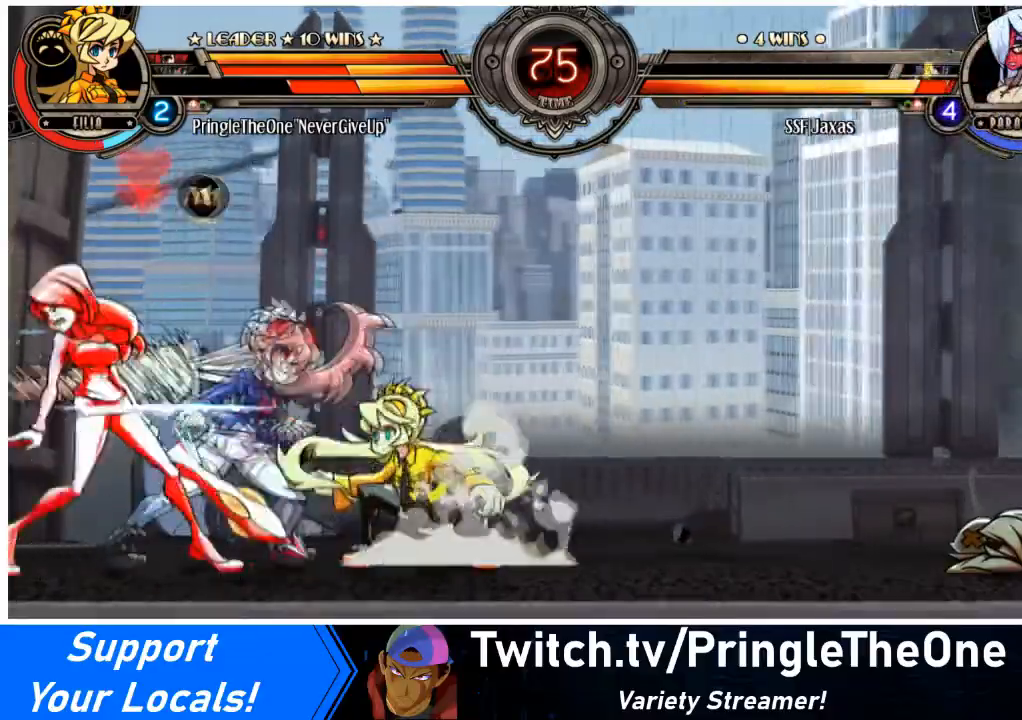
{"buttons": ["DPAD_DOWN", "DPAD_LEFT"], "events": [[167, "R1", "down"], [334, "DPAD_DOWN", "down"], [367, "R1", "up"]]}
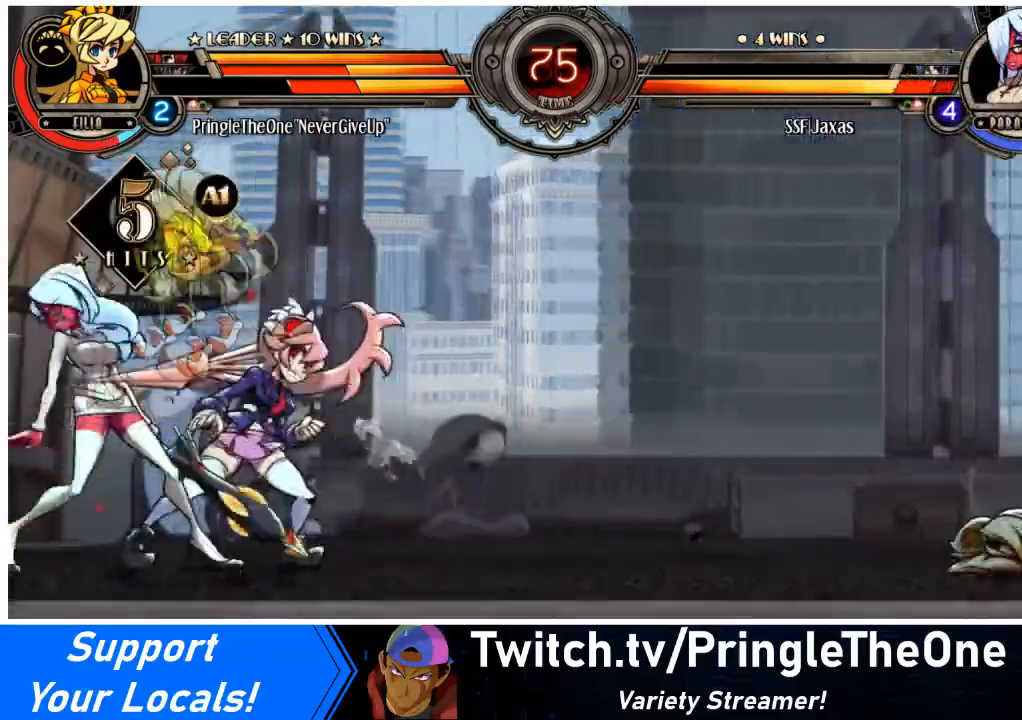
{"buttons": ["DPAD_DOWN", "DPAD_LEFT"], "events": [[34, "SQUARE", "down"], [34, "TRIANGLE", "down"], [134, "TRIANGLE", "up"], [167, "DPAD_DOWN", "up"], [167, "SQUARE", "up"], [468, "DPAD_DOWN", "down"]]}
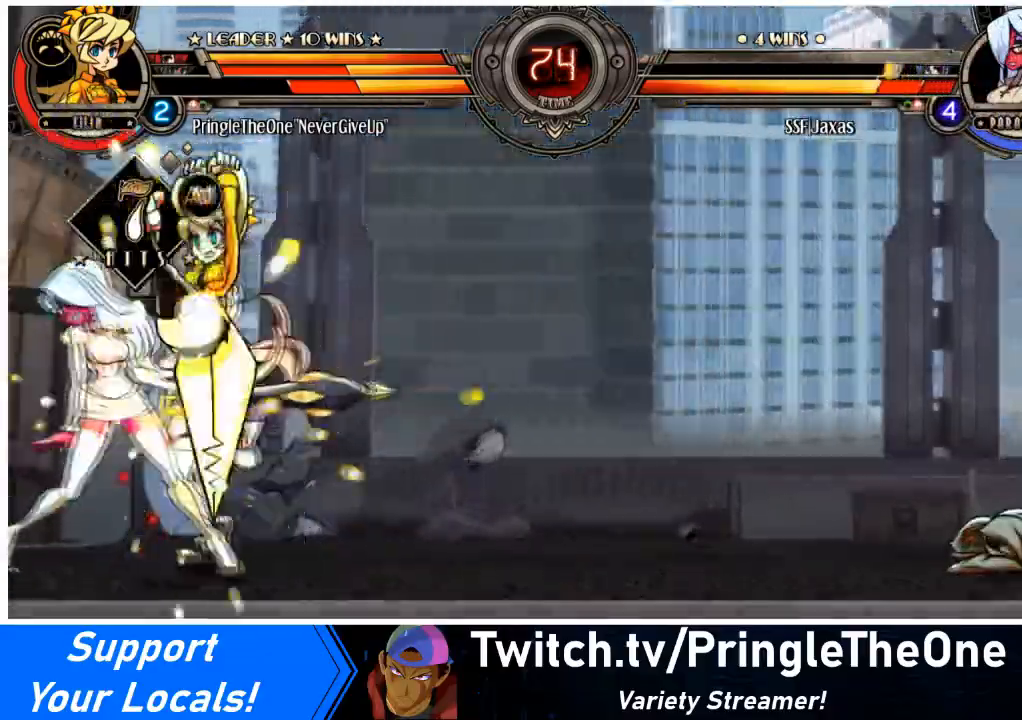
{"buttons": ["DPAD_DOWN", "DPAD_LEFT"], "events": [[300, "DPAD_DOWN", "up"], [400, "DPAD_DOWN", "down"]]}
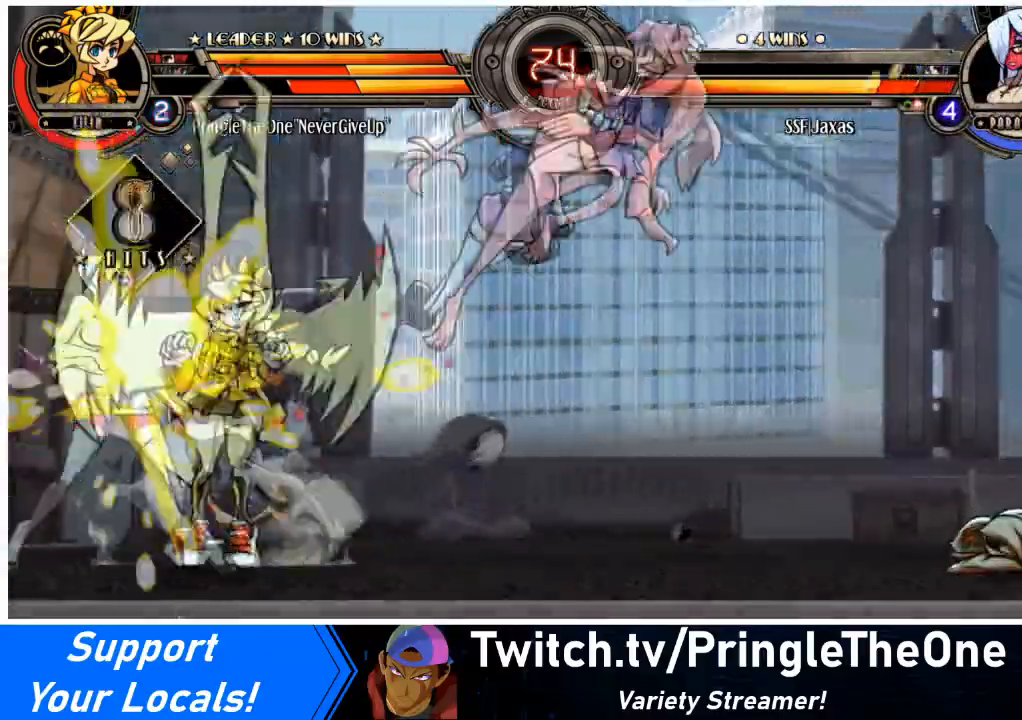
{"buttons": ["DPAD_LEFT"], "events": [[434, "DPAD_DOWN", "up"]]}
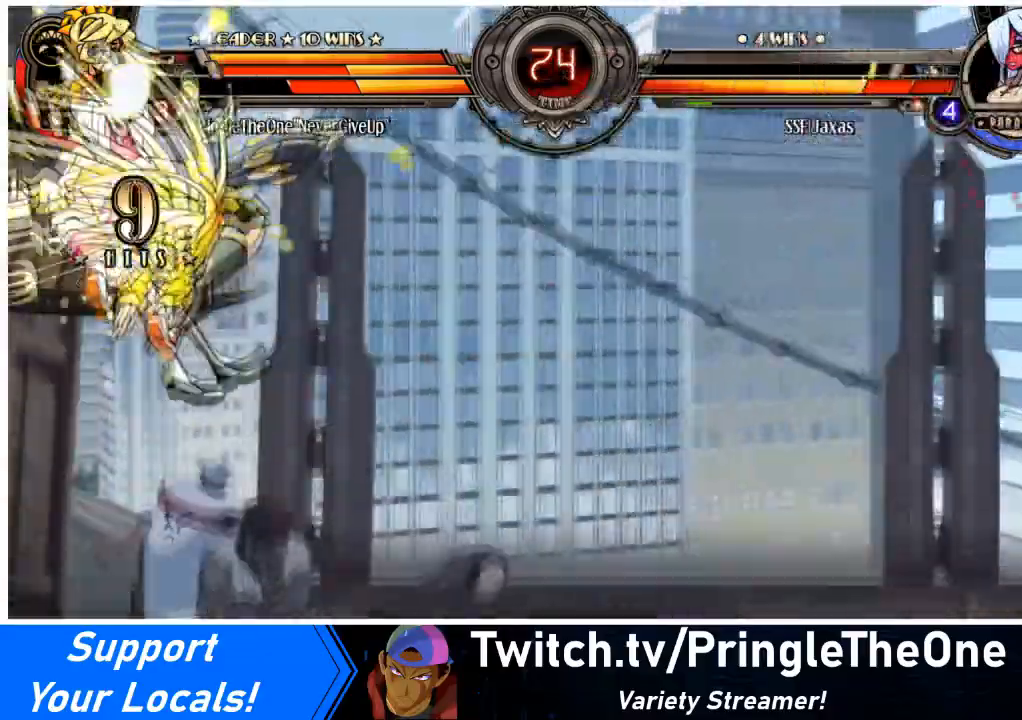
{"buttons": ["DPAD_LEFT"], "events": []}
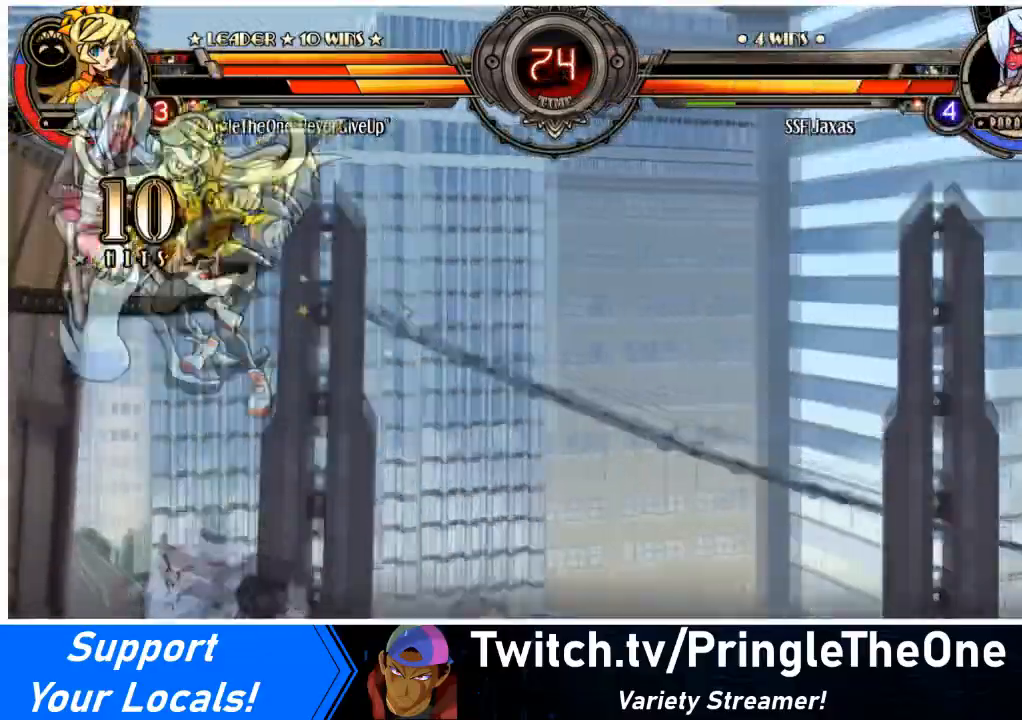
{"buttons": ["SQUARE", "DPAD_LEFT"], "events": [[401, "SQUARE", "down"]]}
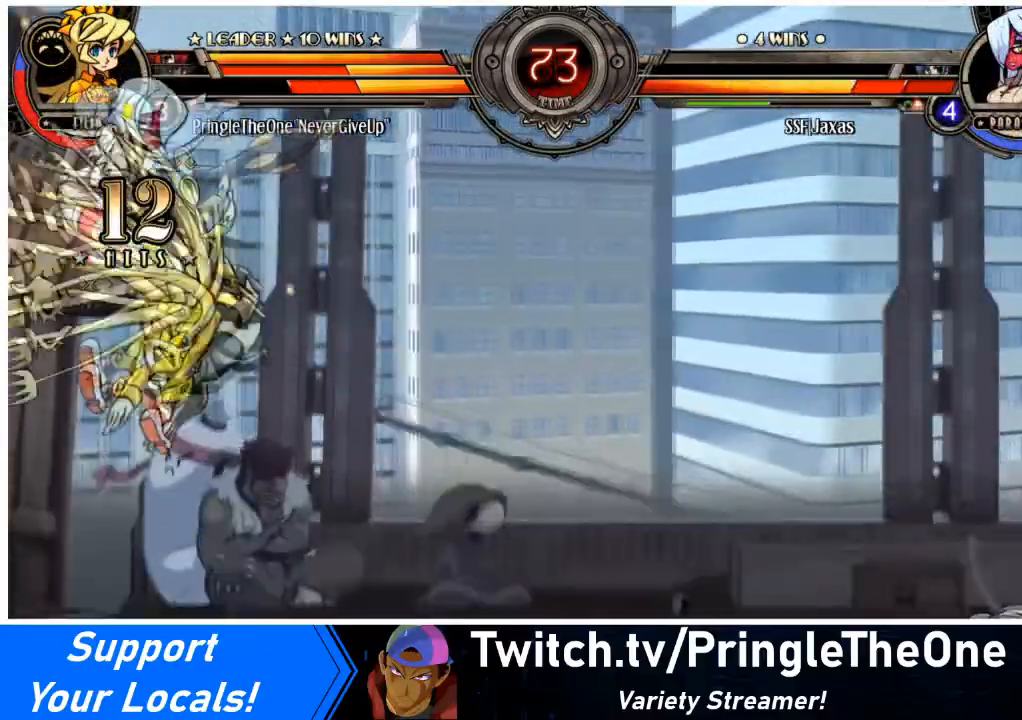
{"buttons": ["DPAD_DOWN", "DPAD_LEFT"], "events": [[67, "SQUARE", "up"], [200, "DPAD_DOWN", "down"]]}